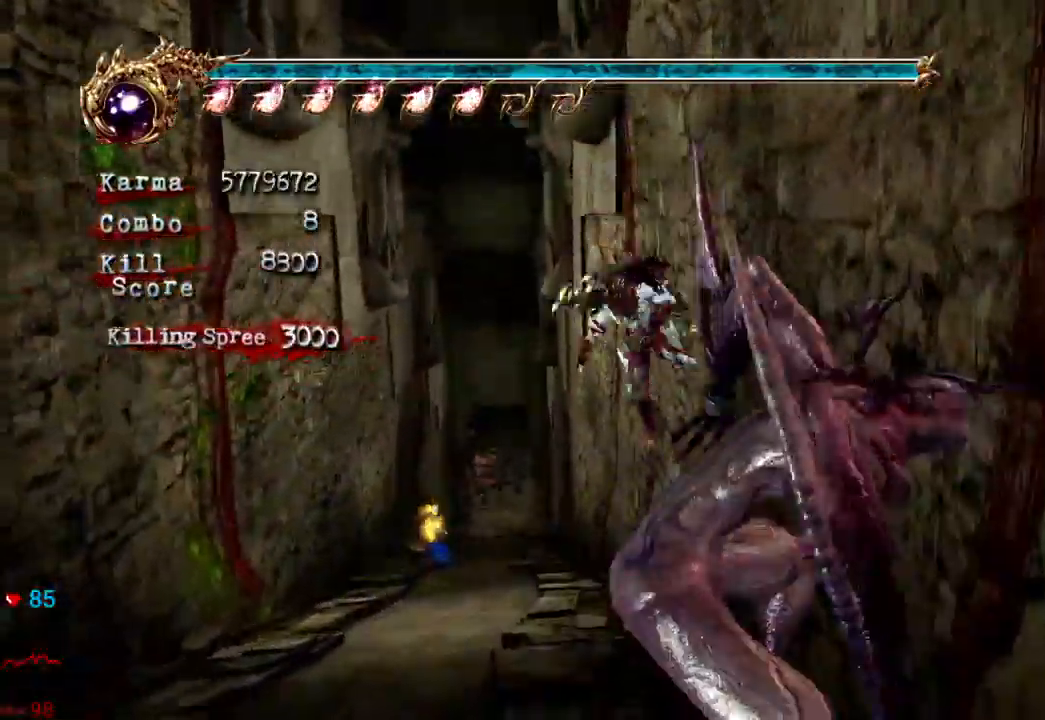
Gameplay with a controller (Xbox layout); each line is a JSON object with the inputs held at the frame after it (dt_ms = milliseconds from this image to that frame). "events" lists button and stick changes between this image and that frame as [ms after this image, input, new state], when the widget could be followed in between. Not read: L3 R3.
{"dt_ms": 500, "buttons": ["L2"], "left_stick": "up-left", "right_stick": "center", "events": [[333, "L2", "up"], [417, "left_stick", "up-left"], [467, "L2", "down"]]}
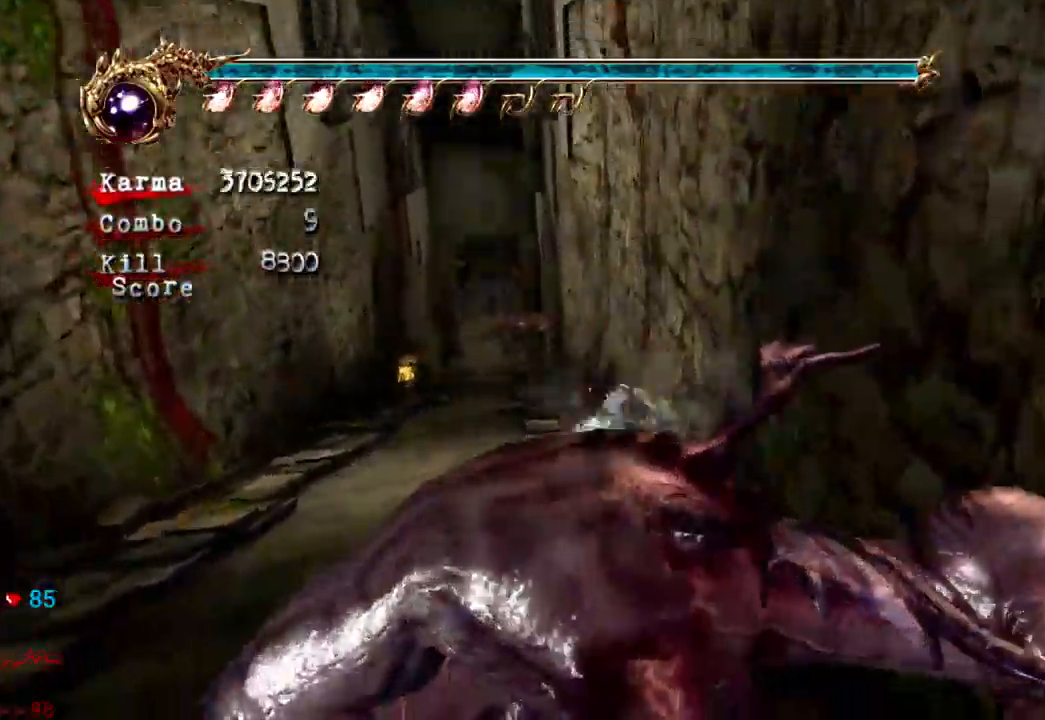
{"dt_ms": 500, "buttons": ["B"], "left_stick": "down-right", "right_stick": "center"}
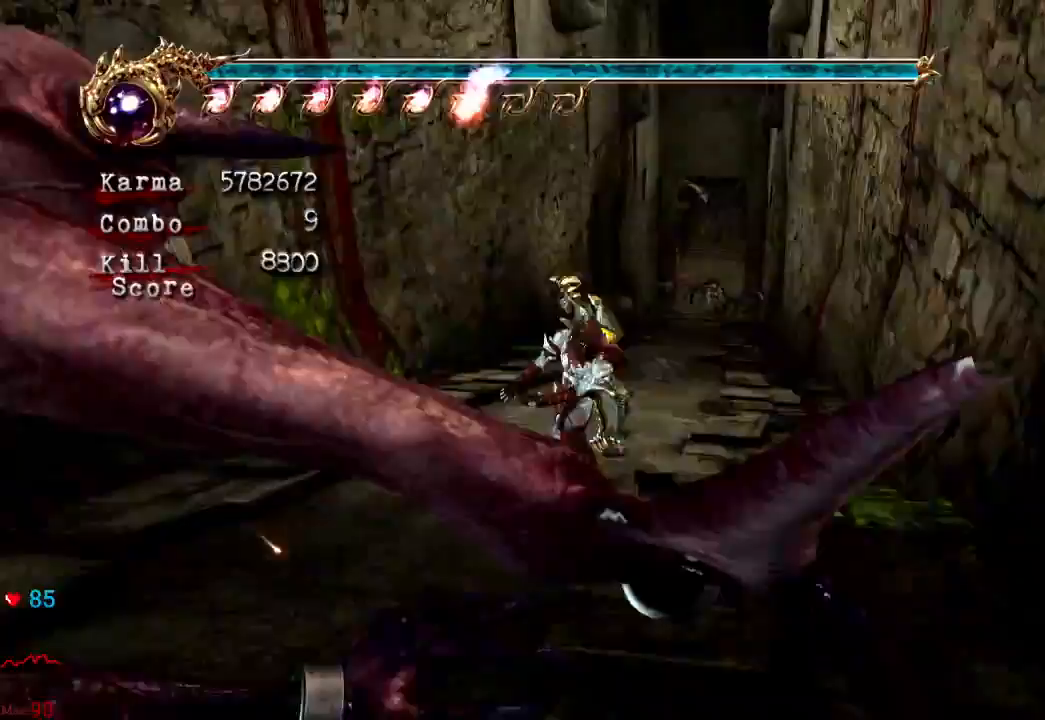
{"dt_ms": 500, "buttons": [], "left_stick": "up", "right_stick": "center"}
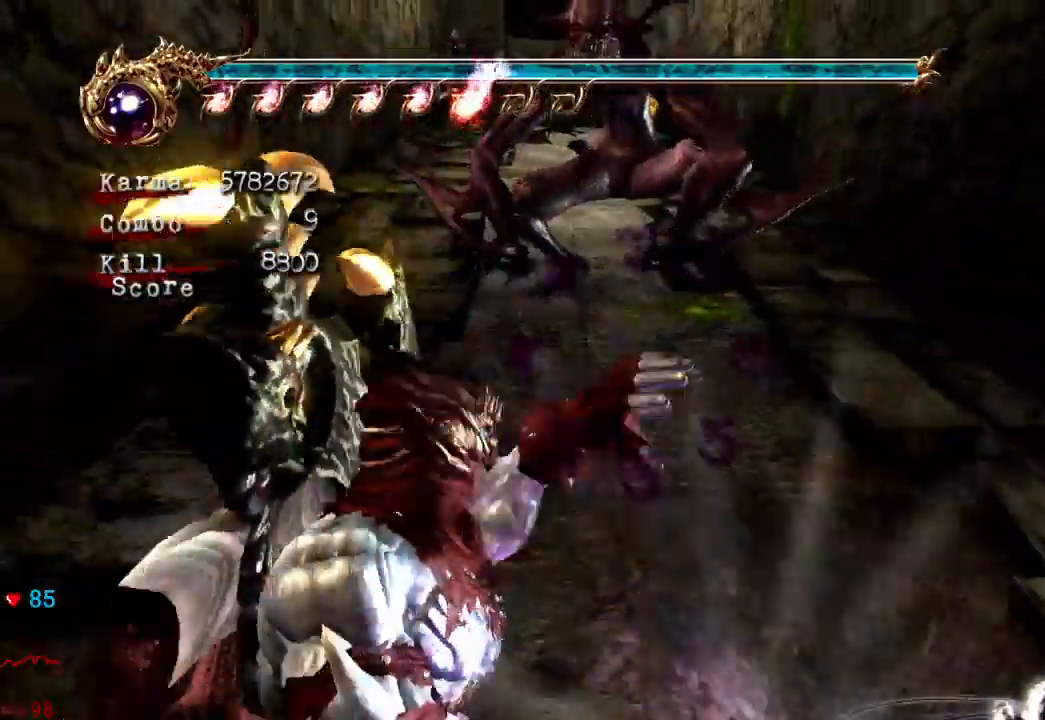
{"dt_ms": 500, "buttons": ["X"], "left_stick": "down-right", "right_stick": "center"}
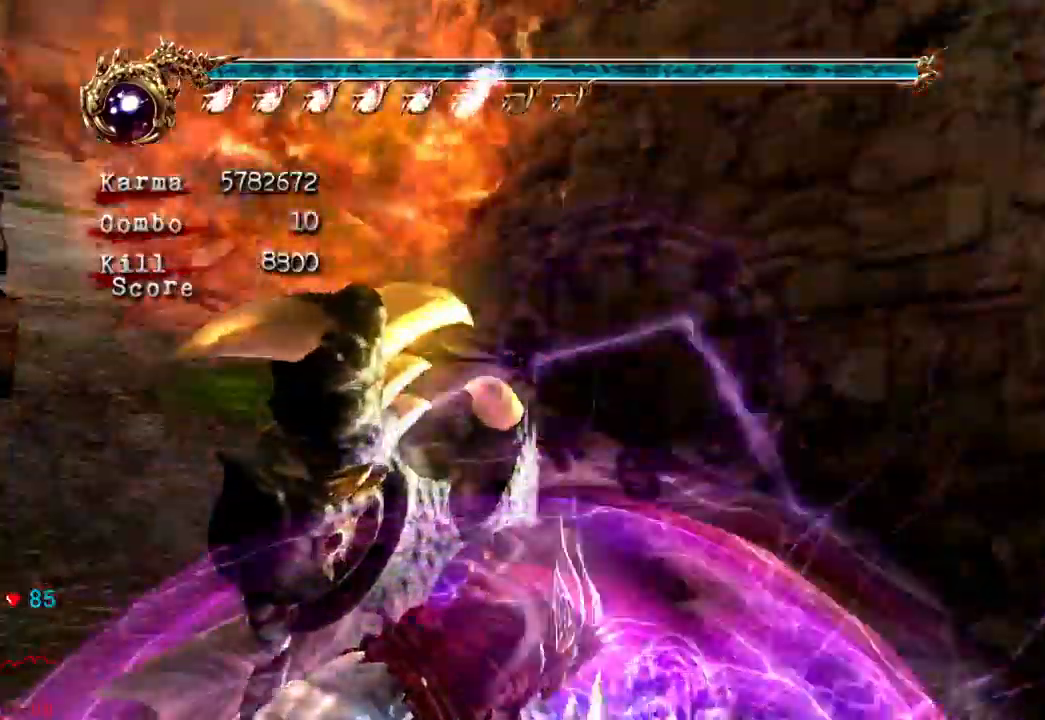
{"dt_ms": 500, "buttons": [], "left_stick": "center", "right_stick": "center", "events": [[133, "X", "up"], [200, "left_stick", "right"], [483, "left_stick", "center"]]}
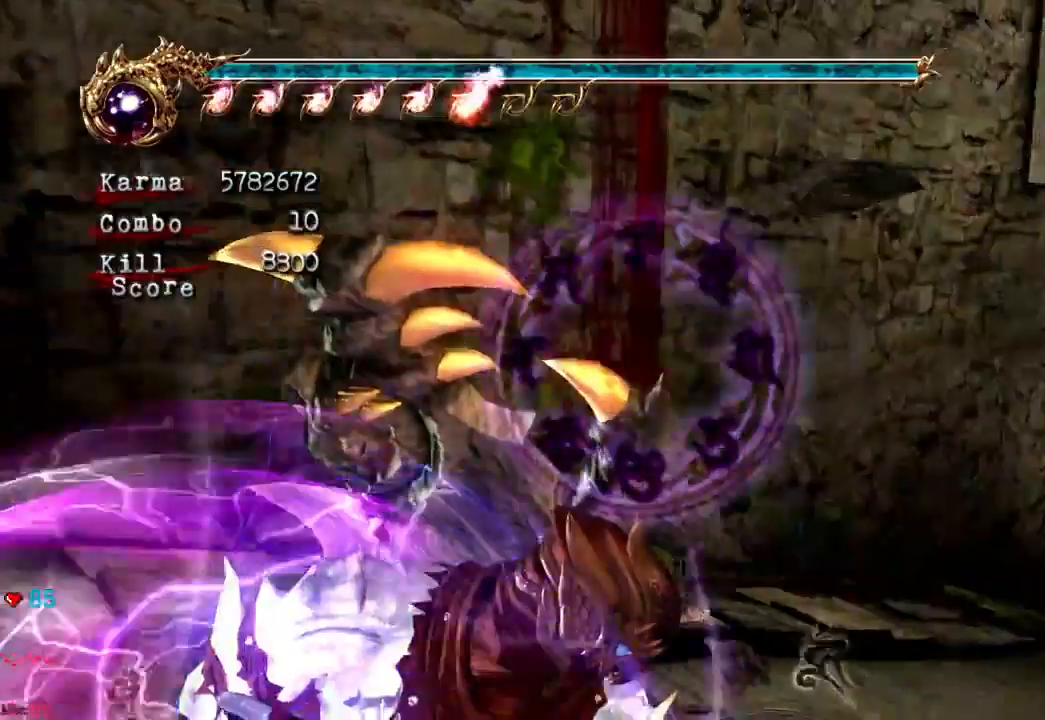
{"dt_ms": 500, "buttons": [], "left_stick": "center", "right_stick": "center"}
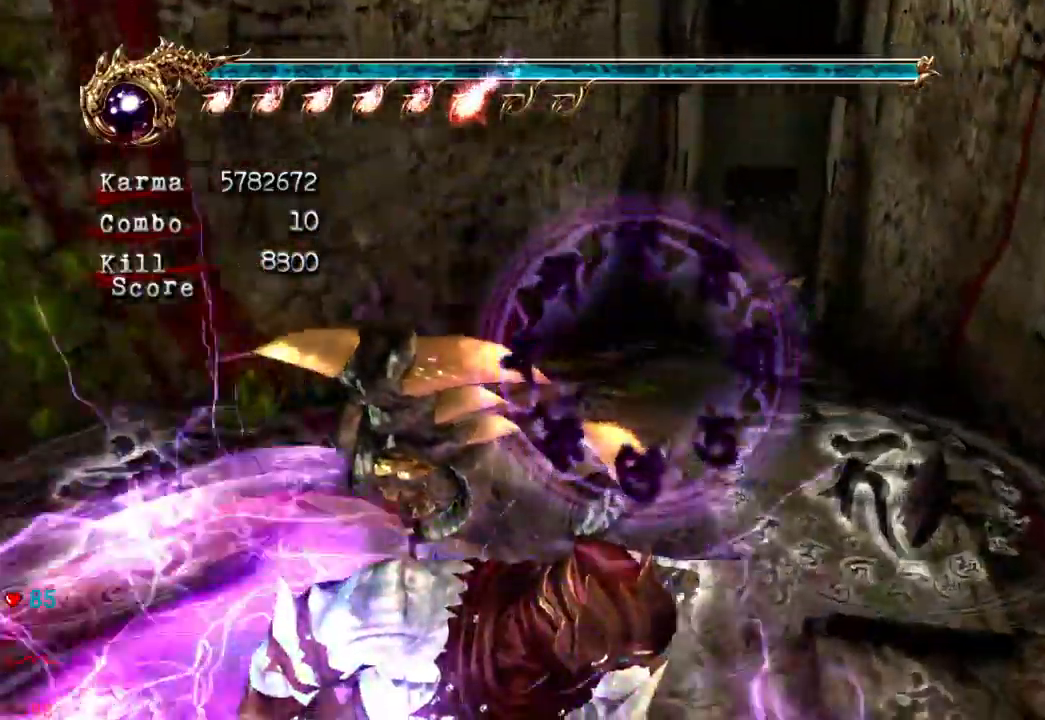
{"dt_ms": 500, "buttons": ["R2"], "left_stick": "center", "right_stick": "center", "events": [[100, "left_stick", "up-right"], [233, "left_stick", "center"], [367, "left_stick", "up-right"], [383, "R2", "down"], [483, "left_stick", "center"]]}
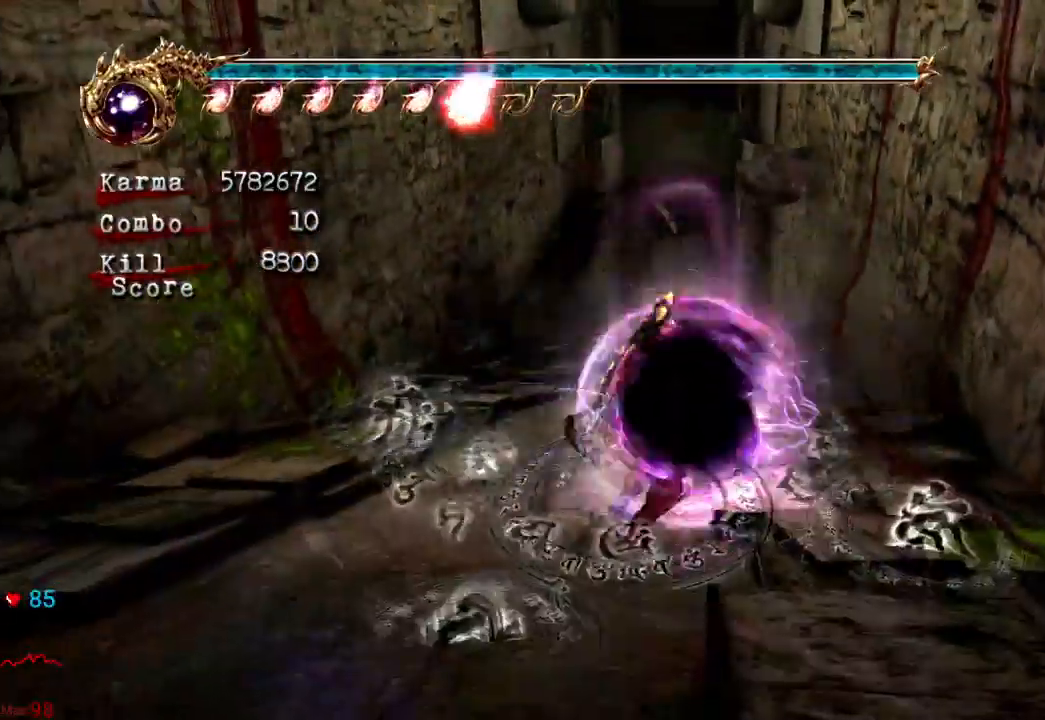
{"dt_ms": 500, "buttons": [], "left_stick": "center", "right_stick": "center", "events": [[33, "R2", "up"], [100, "left_stick", "right"], [150, "left_stick", "up-right"], [300, "left_stick", "center"]]}
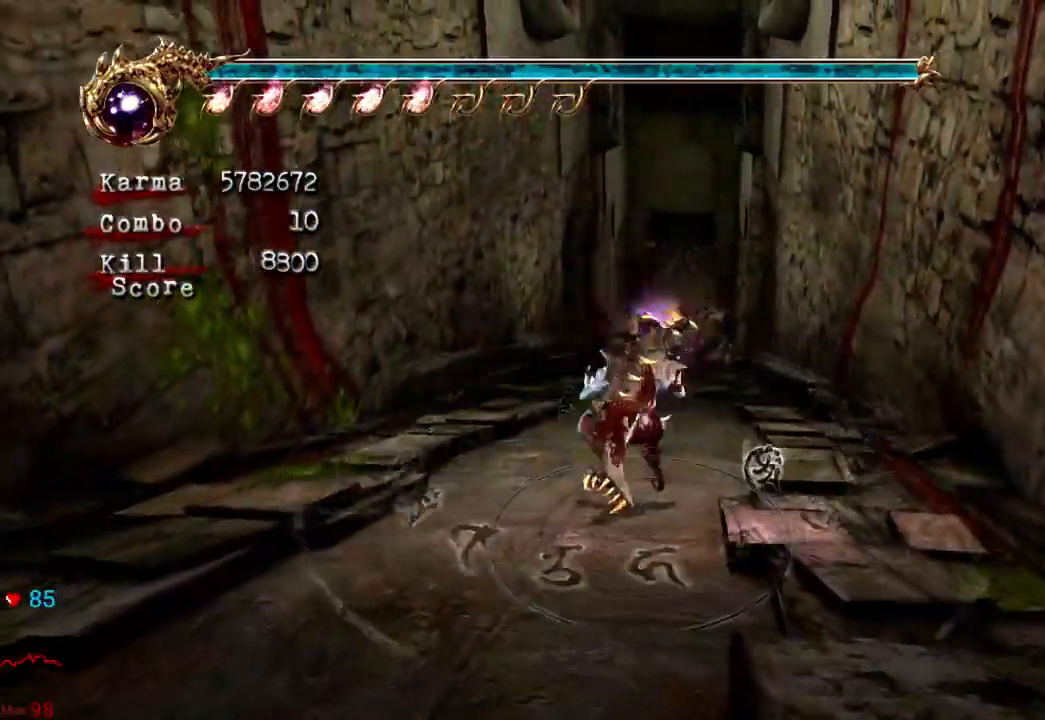
{"dt_ms": 500, "buttons": ["A", "L2"], "left_stick": "up", "right_stick": "center", "events": [[117, "left_stick", "up"], [183, "L2", "down"], [383, "A", "down"]]}
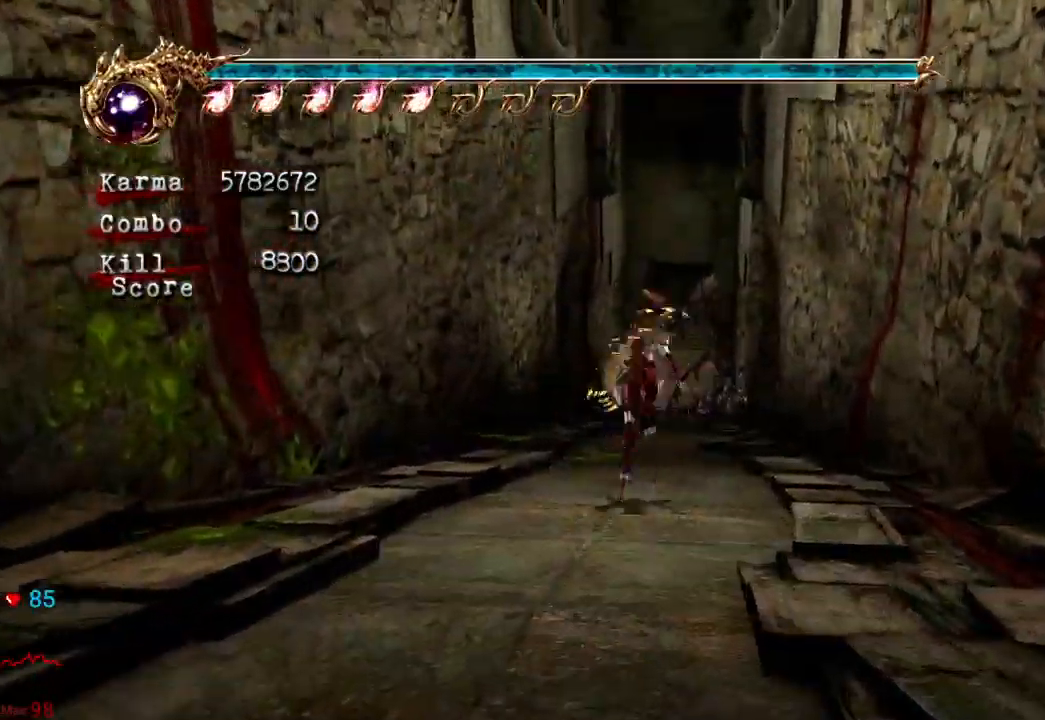
{"dt_ms": 500, "buttons": ["L2"], "left_stick": "center", "right_stick": "center", "events": [[67, "A", "up"], [83, "B", "down"], [183, "B", "up"], [233, "B", "down"], [233, "left_stick", "center"], [283, "B", "up"]]}
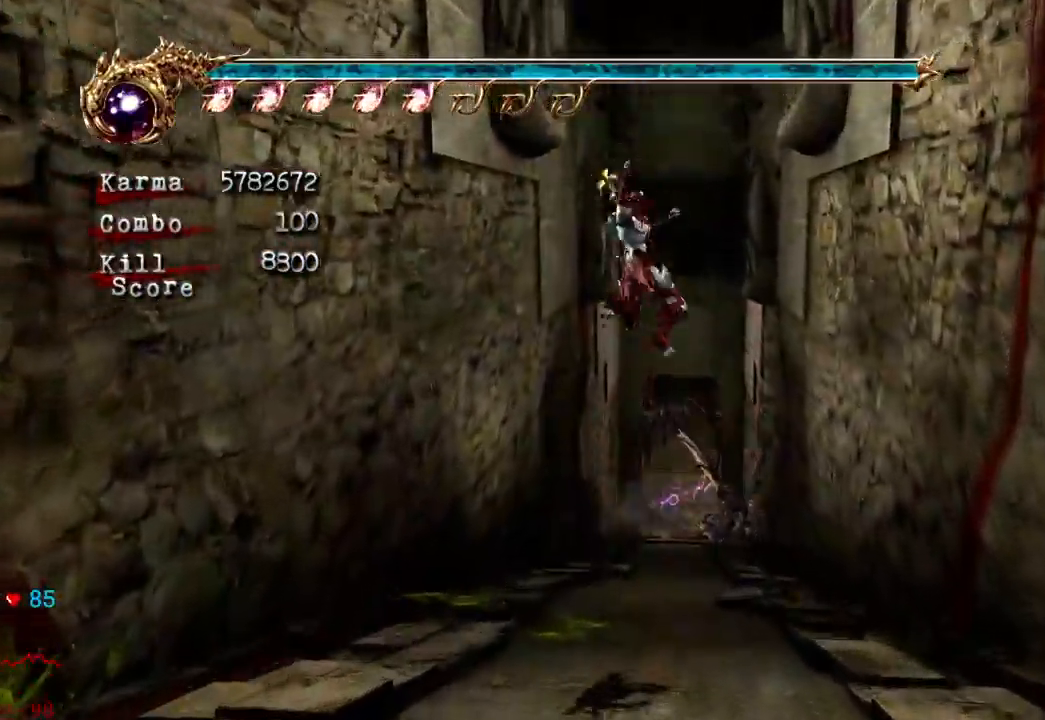
{"dt_ms": 500, "buttons": [], "left_stick": "center", "right_stick": "center", "events": [[283, "L2", "up"], [317, "B", "down"], [433, "B", "up"]]}
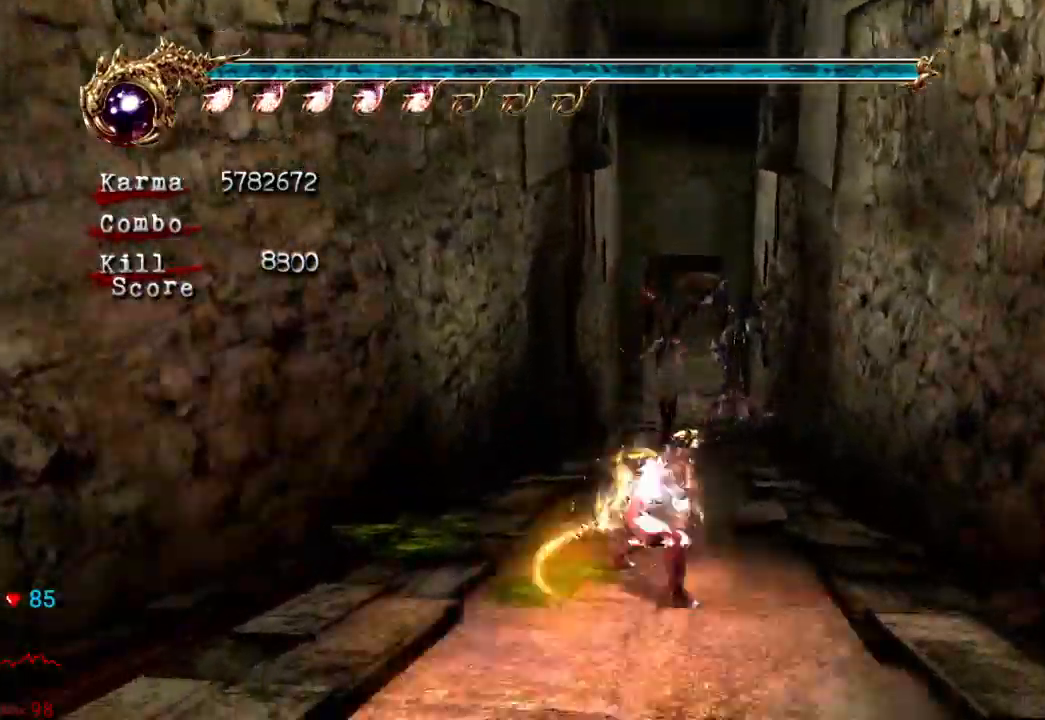
{"dt_ms": 500, "buttons": [], "left_stick": "up", "right_stick": "center", "events": [[400, "left_stick", "up"]]}
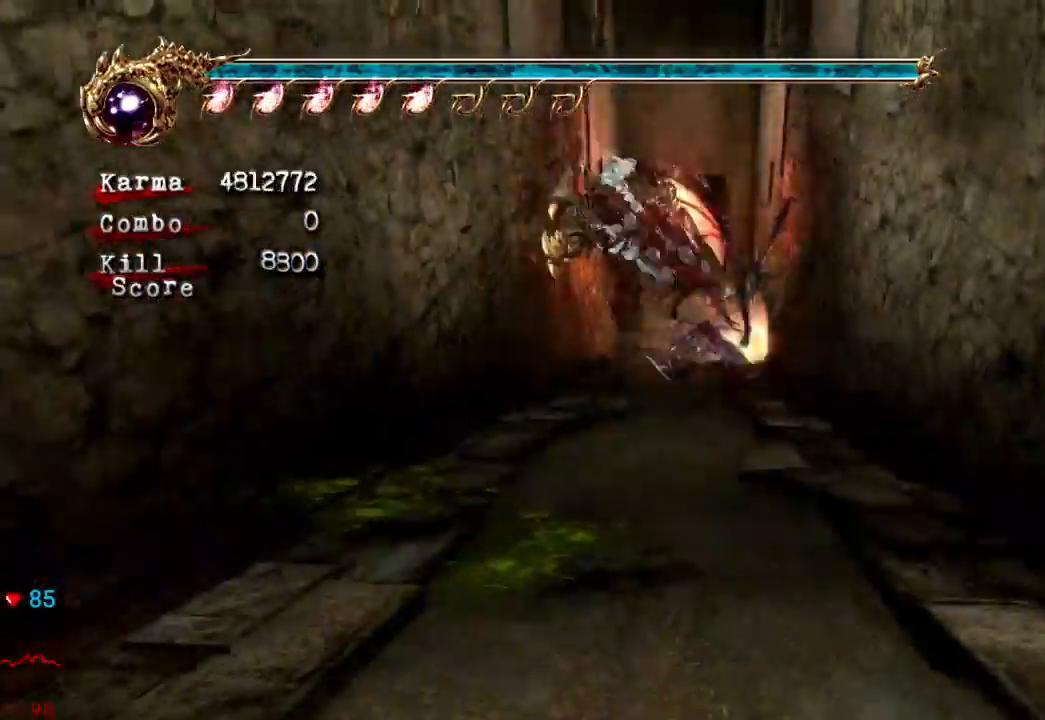
{"dt_ms": 500, "buttons": [], "left_stick": "center", "right_stick": "center", "events": [[383, "left_stick", "center"]]}
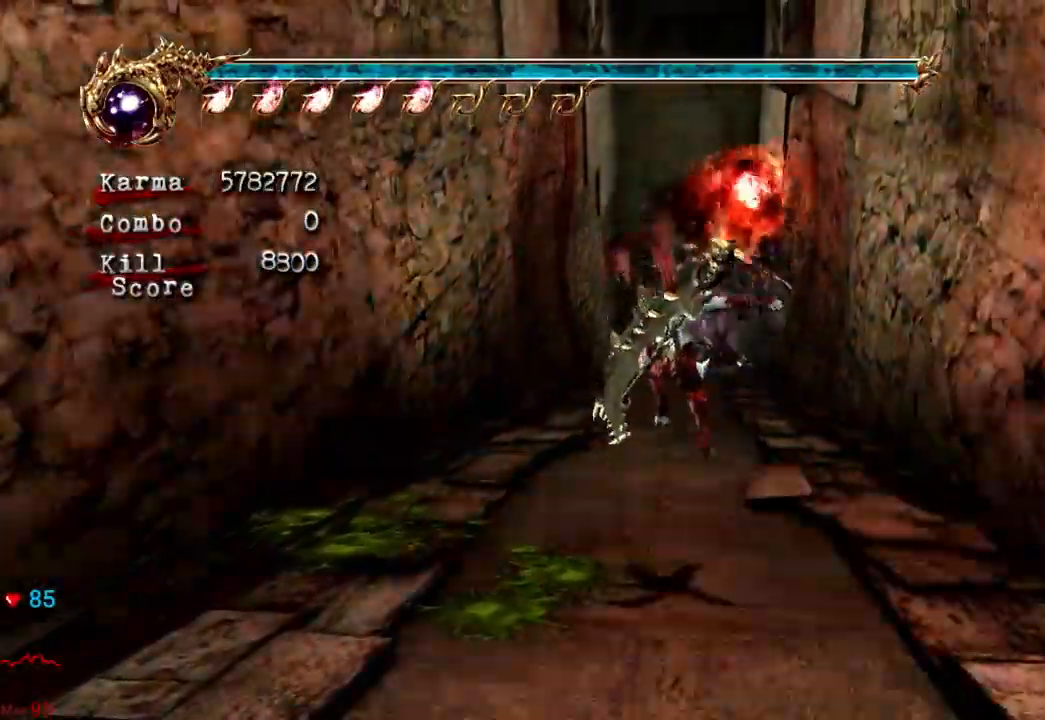
{"dt_ms": 1000, "buttons": [], "left_stick": "down", "right_stick": "center"}
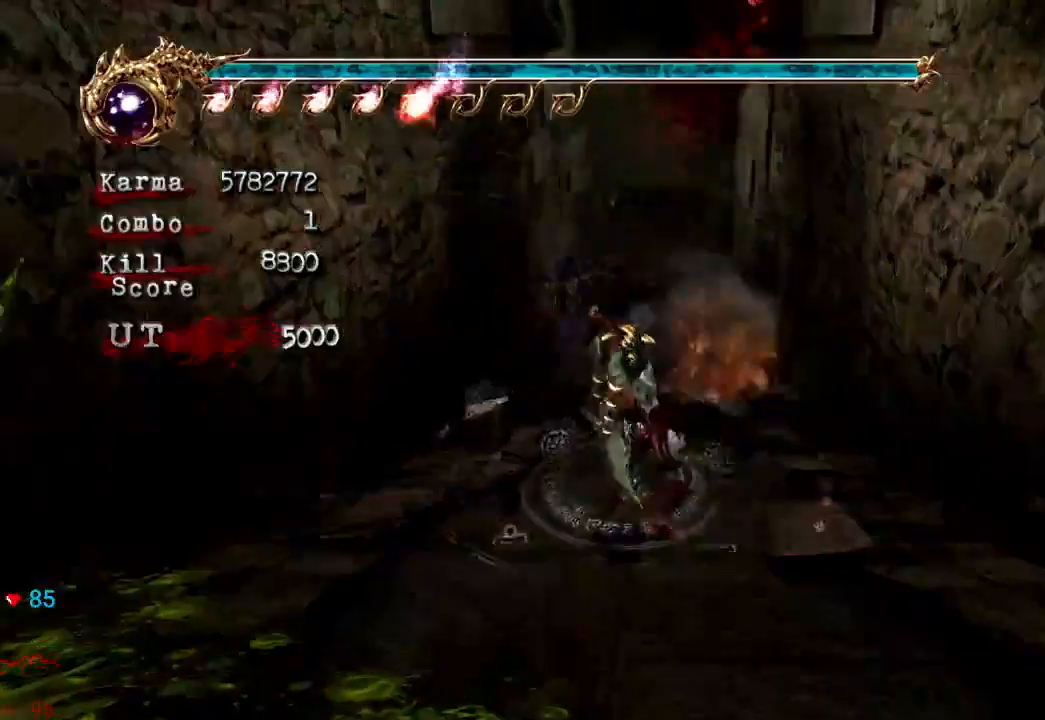
{"dt_ms": 500, "buttons": [], "left_stick": "center", "right_stick": "center", "events": [[83, "left_stick", "center"], [283, "left_stick", "up-right"], [367, "left_stick", "right"], [467, "left_stick", "center"]]}
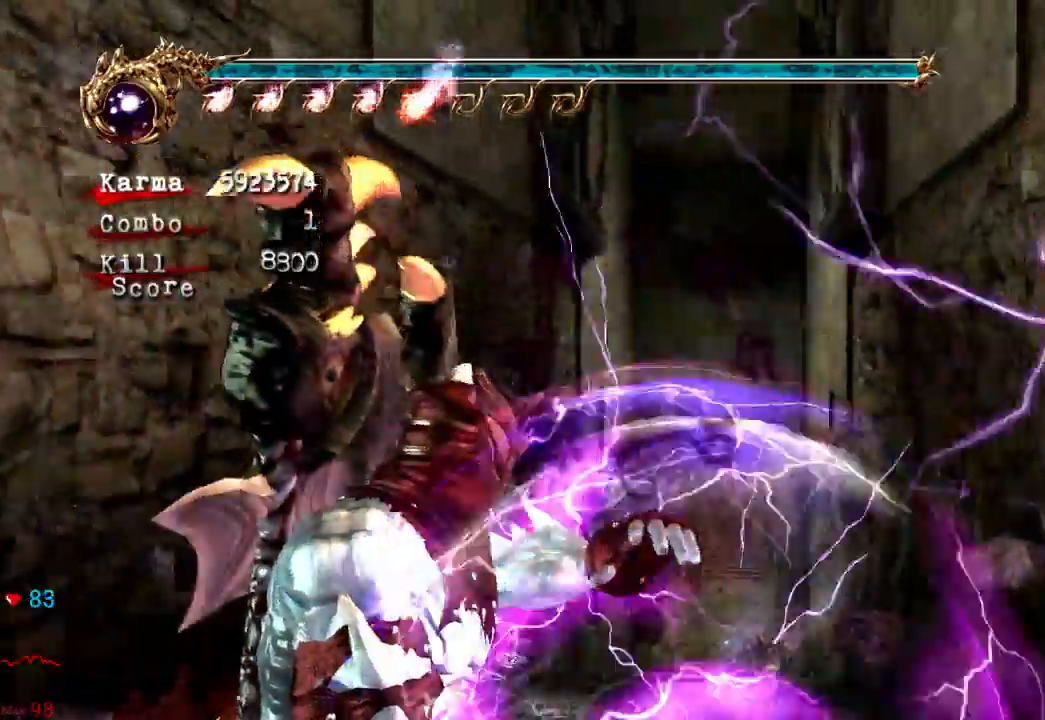
{"dt_ms": 500, "buttons": ["R2"], "left_stick": "center", "right_stick": "center", "events": [[33, "left_stick", "down"], [267, "left_stick", "center"], [400, "R2", "down"]]}
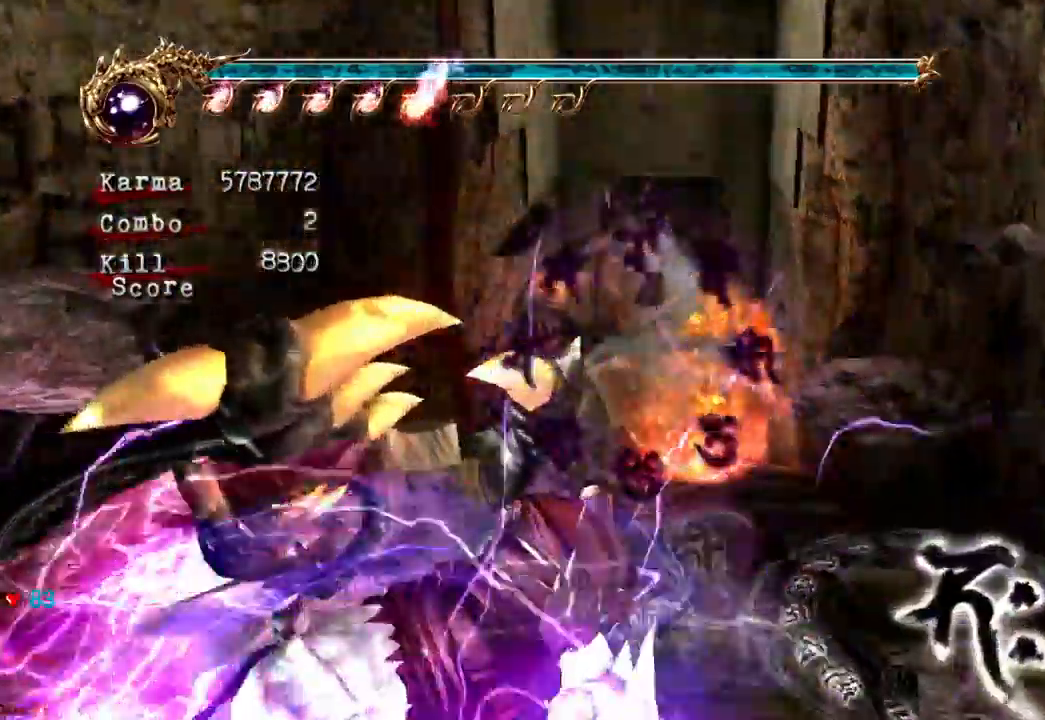
{"dt_ms": 500, "buttons": [], "left_stick": "up-right", "right_stick": "center"}
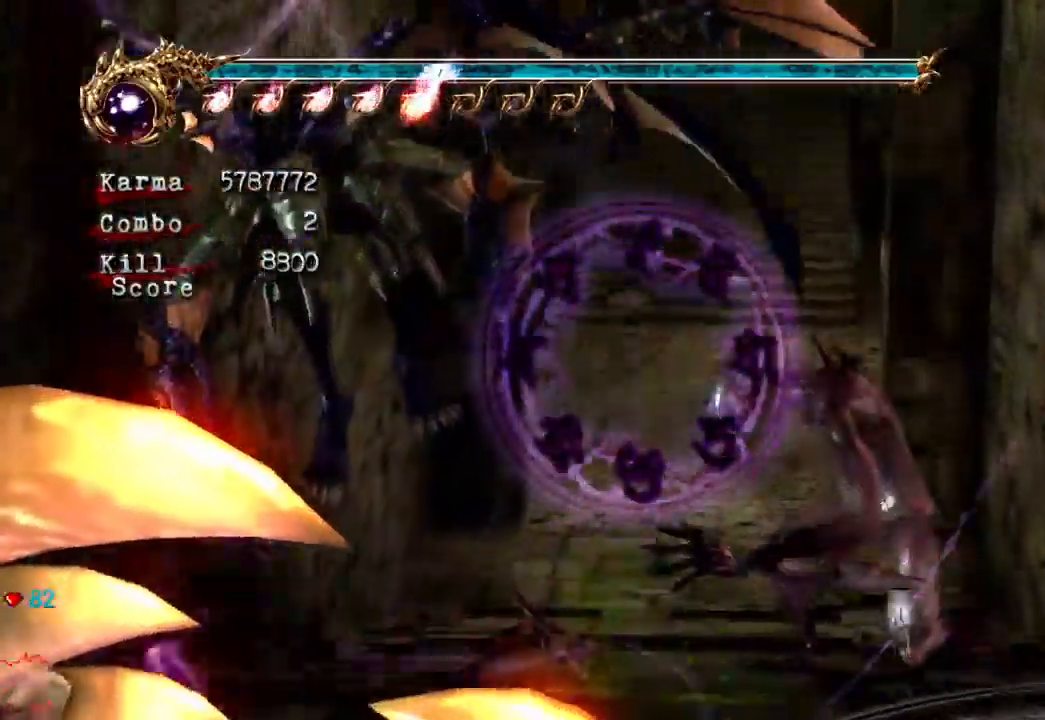
{"dt_ms": 500, "buttons": [], "left_stick": "center", "right_stick": "center", "events": [[50, "left_stick", "center"], [167, "left_stick", "up-left"], [350, "left_stick", "up"], [500, "left_stick", "center"]]}
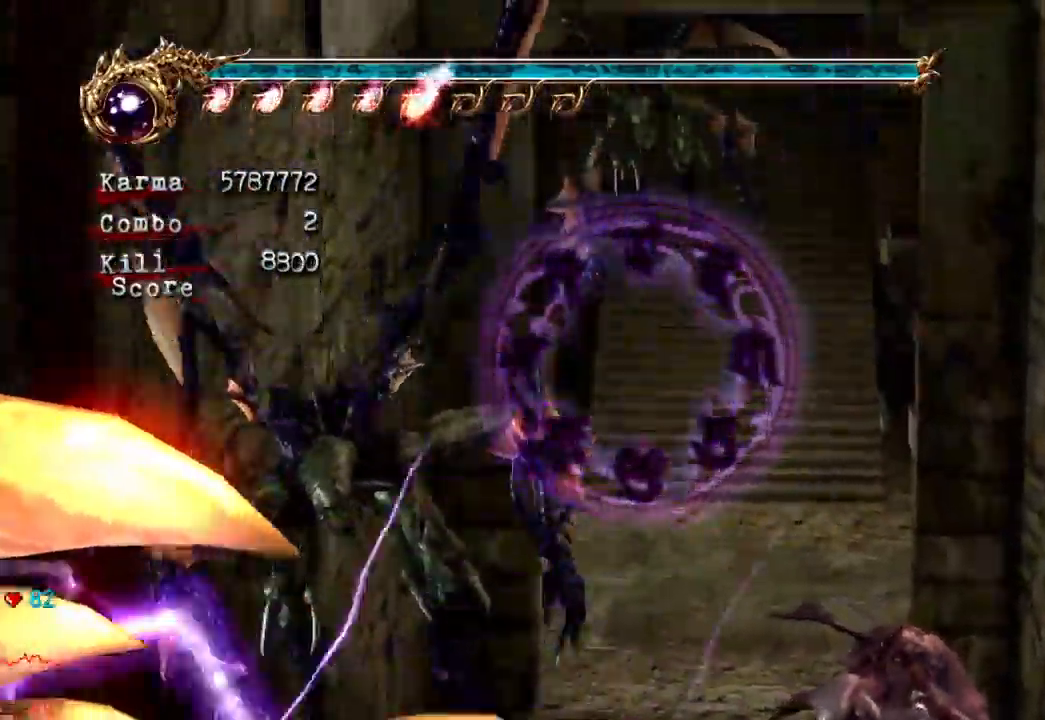
{"dt_ms": 500, "buttons": [], "left_stick": "center", "right_stick": "center"}
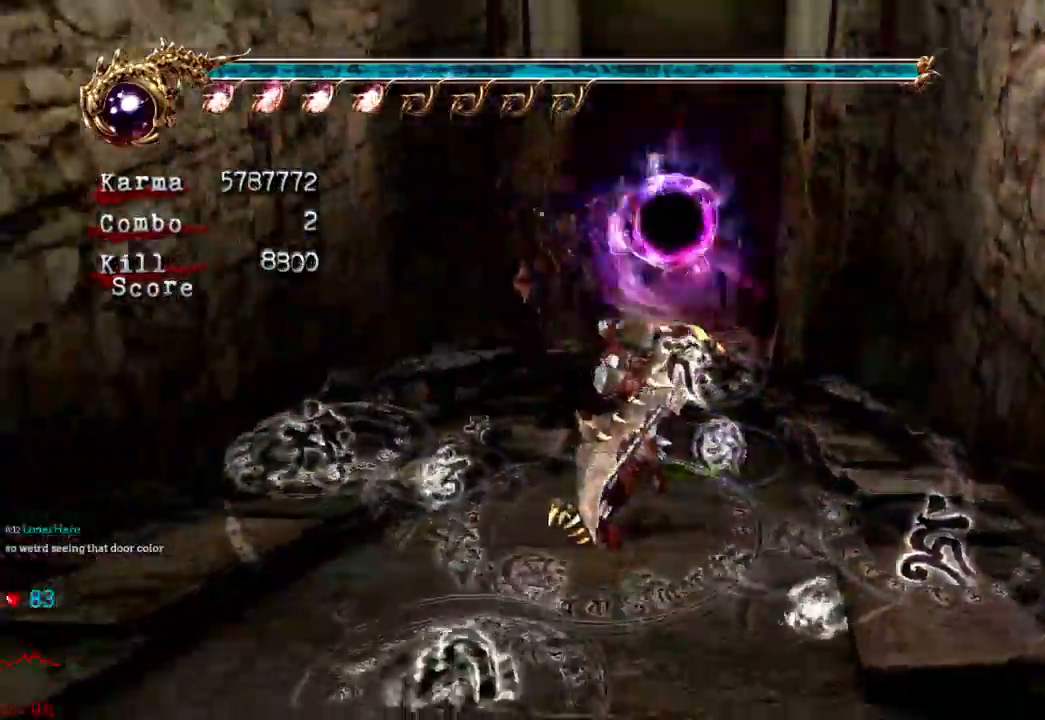
{"dt_ms": 500, "buttons": ["A"], "left_stick": "up", "right_stick": "center", "events": [[317, "left_stick", "up"], [467, "A", "down"]]}
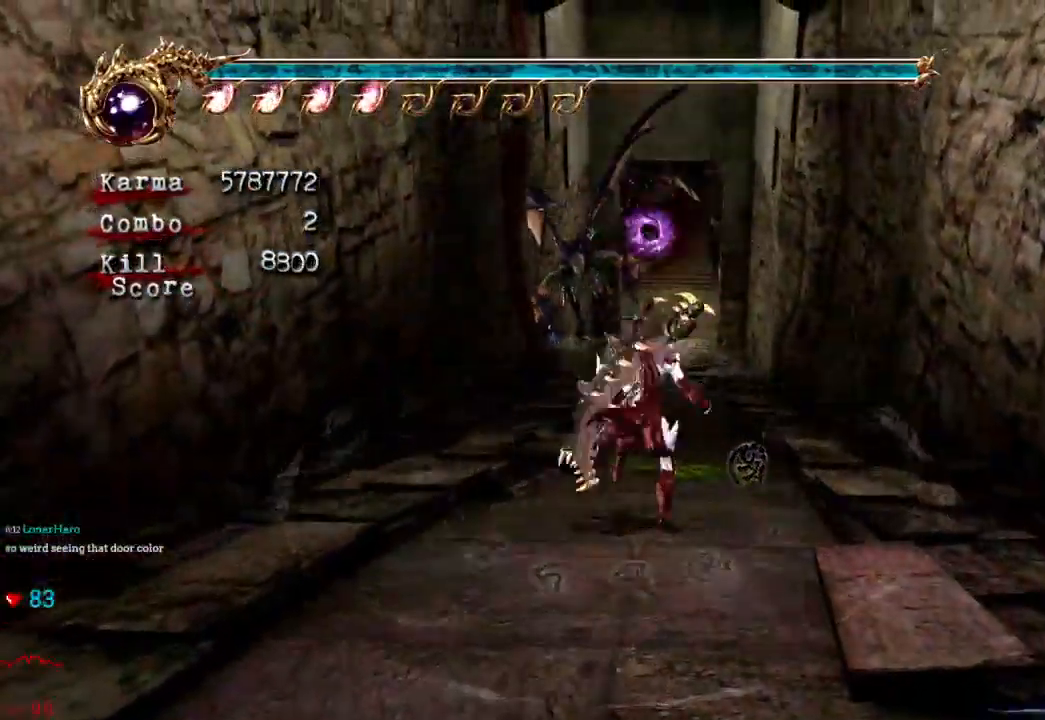
{"dt_ms": 500, "buttons": [], "left_stick": "up-left", "right_stick": "center", "events": [[17, "left_stick", "up-left"], [100, "A", "up"], [200, "B", "down"], [283, "B", "up"], [333, "B", "down"], [467, "B", "up"]]}
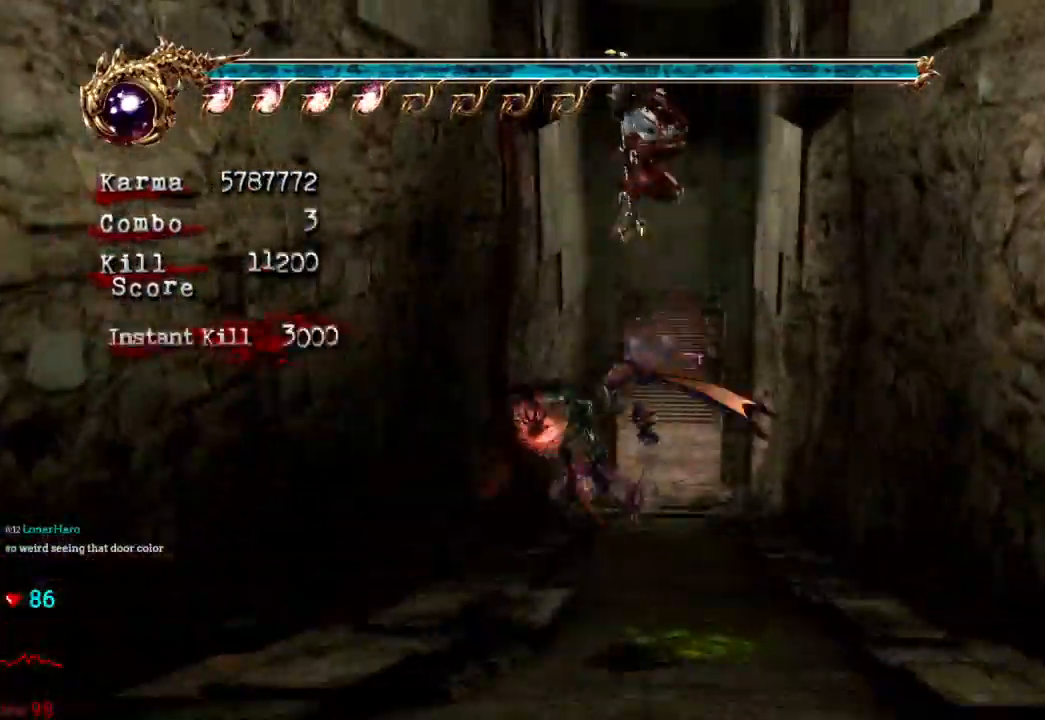
{"dt_ms": 500, "buttons": [], "left_stick": "center", "right_stick": "center", "events": [[183, "left_stick", "up"], [383, "left_stick", "center"]]}
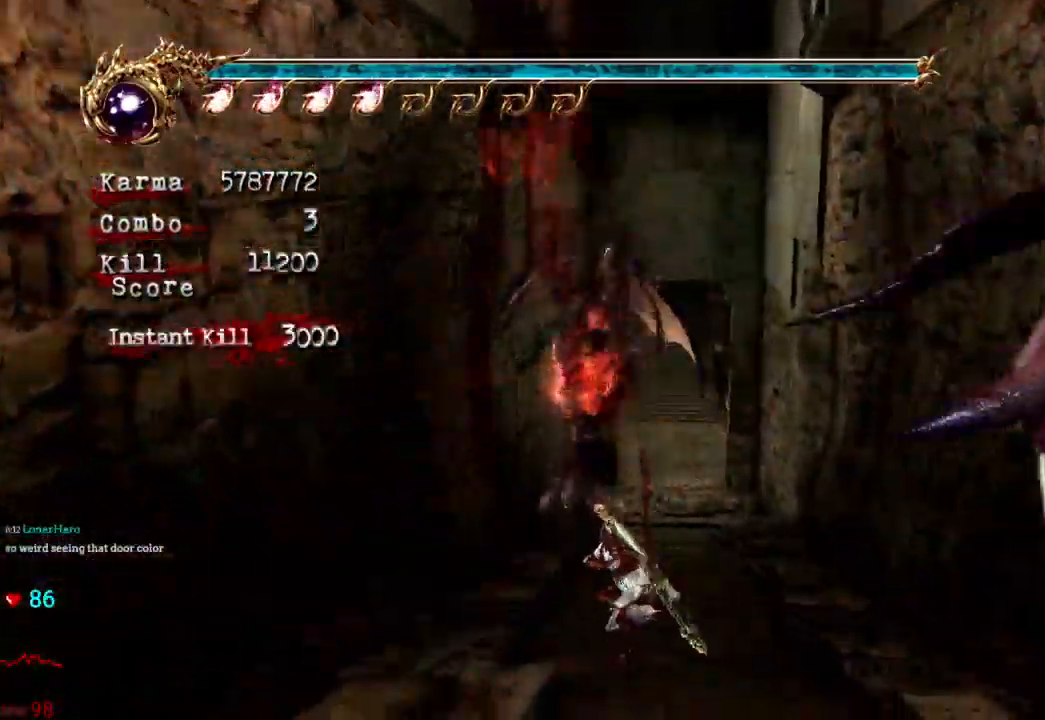
{"dt_ms": 1000, "buttons": ["L2"], "left_stick": "up-right", "right_stick": "center"}
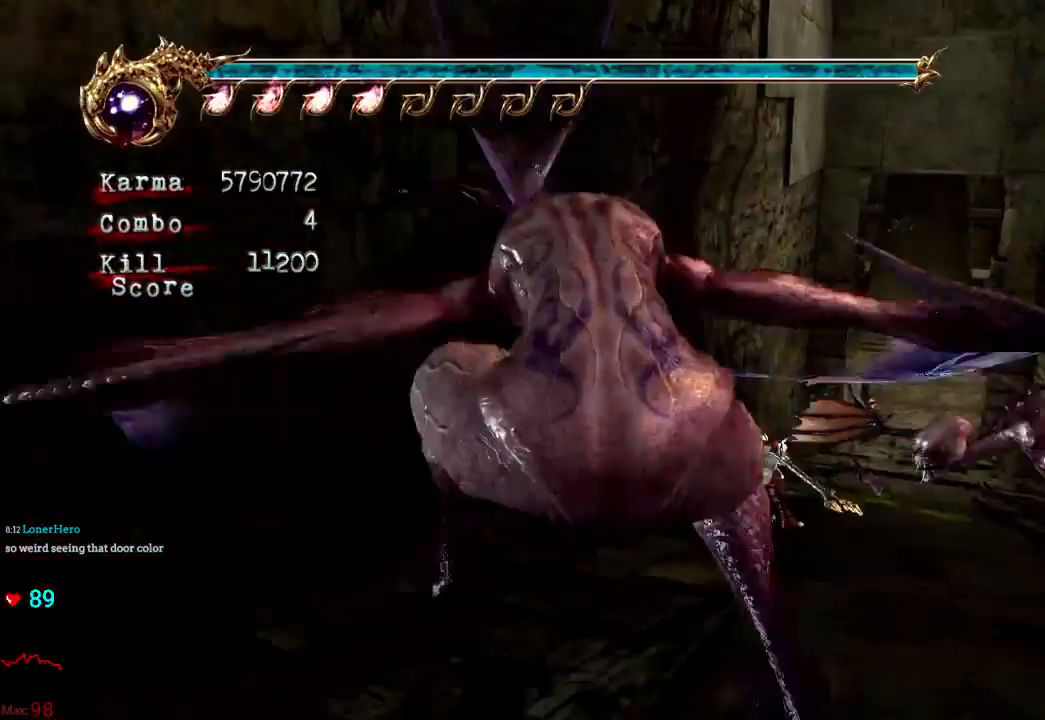
{"dt_ms": 500, "buttons": ["L2"], "left_stick": "up", "right_stick": "center", "events": [[133, "B", "down"], [200, "B", "up"], [250, "B", "down"], [367, "B", "up"], [367, "left_stick", "up"]]}
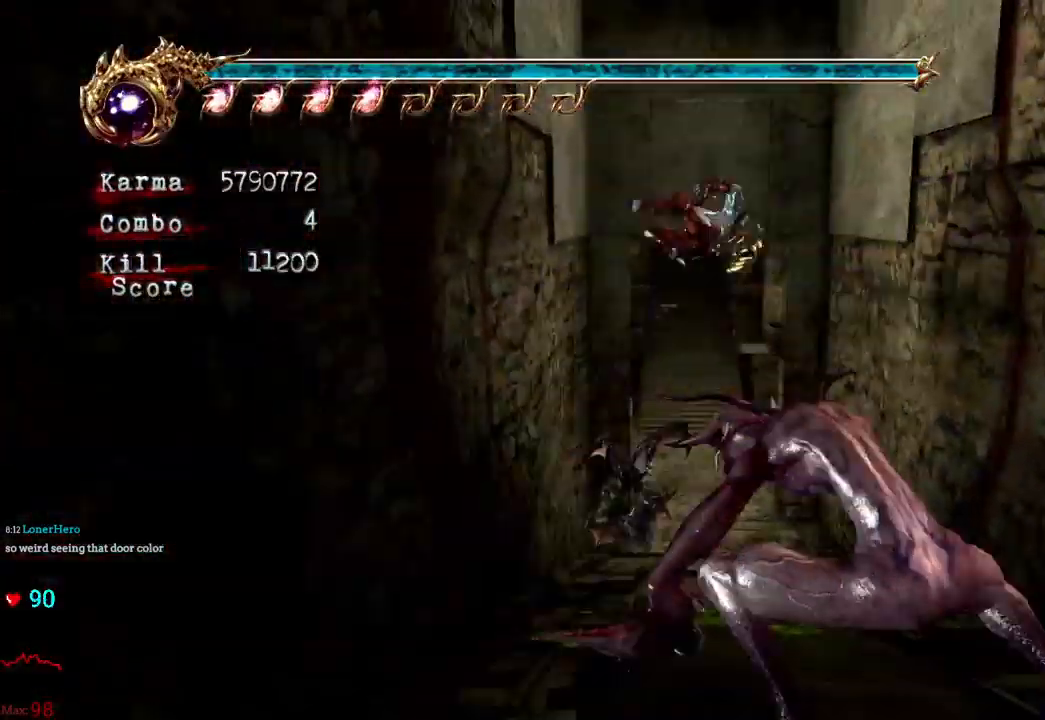
{"dt_ms": 500, "buttons": ["L2"], "left_stick": "up", "right_stick": "center", "events": [[117, "L2", "up"], [250, "DPAD_RIGHT", "down"], [317, "DPAD_RIGHT", "up"], [417, "L2", "down"]]}
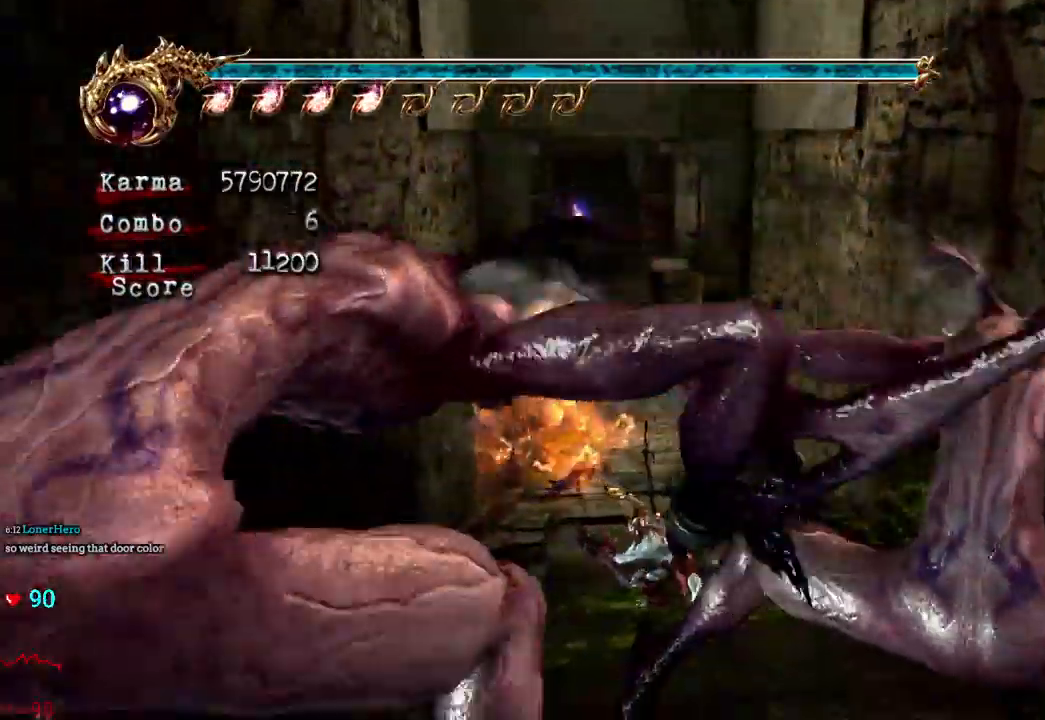
{"dt_ms": 500, "buttons": ["L2"], "left_stick": "up", "right_stick": "center", "events": [[167, "A", "down"], [350, "A", "up"]]}
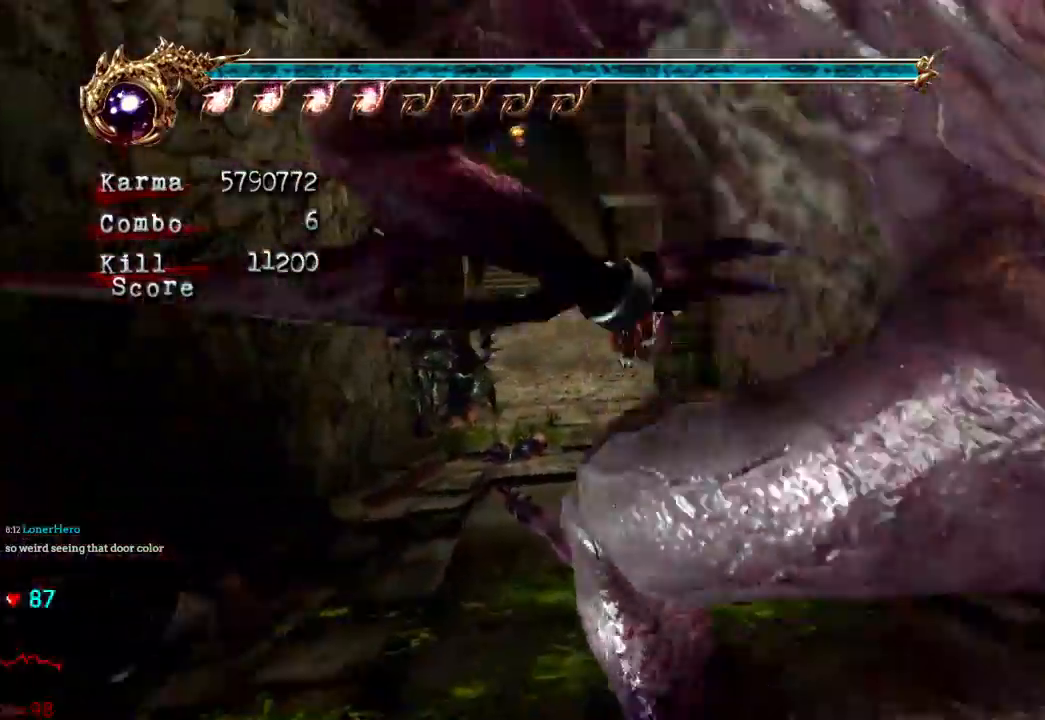
{"dt_ms": 500, "buttons": ["L2"], "left_stick": "center", "right_stick": "center"}
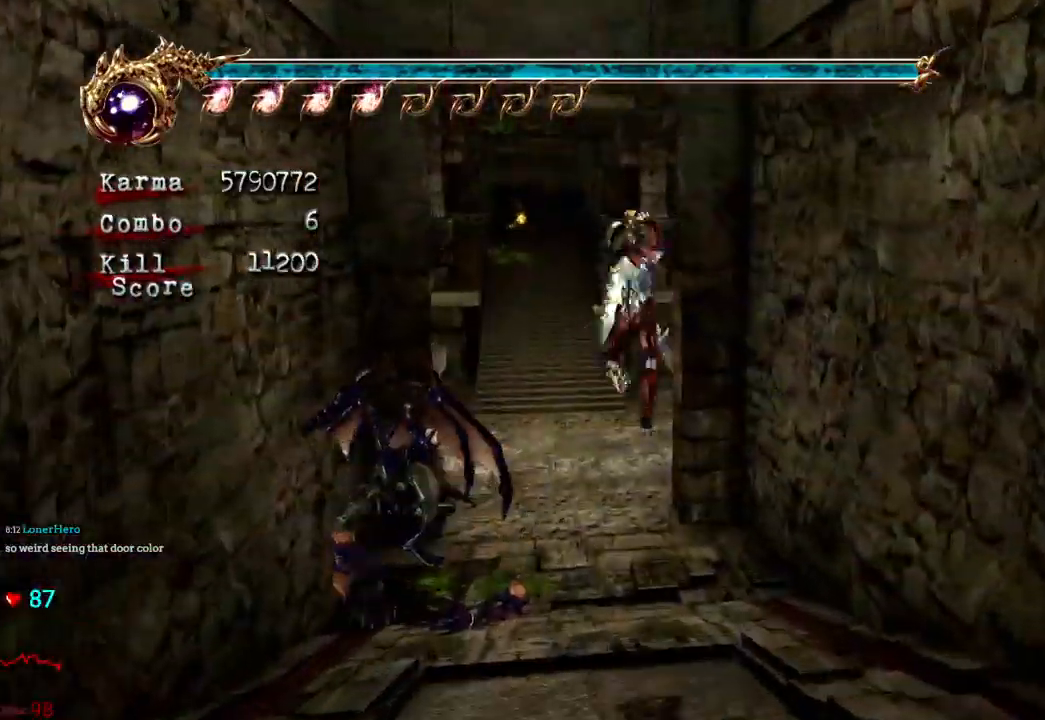
{"dt_ms": 500, "buttons": [], "left_stick": "up", "right_stick": "center", "events": [[50, "L2", "up"], [500, "left_stick", "up"]]}
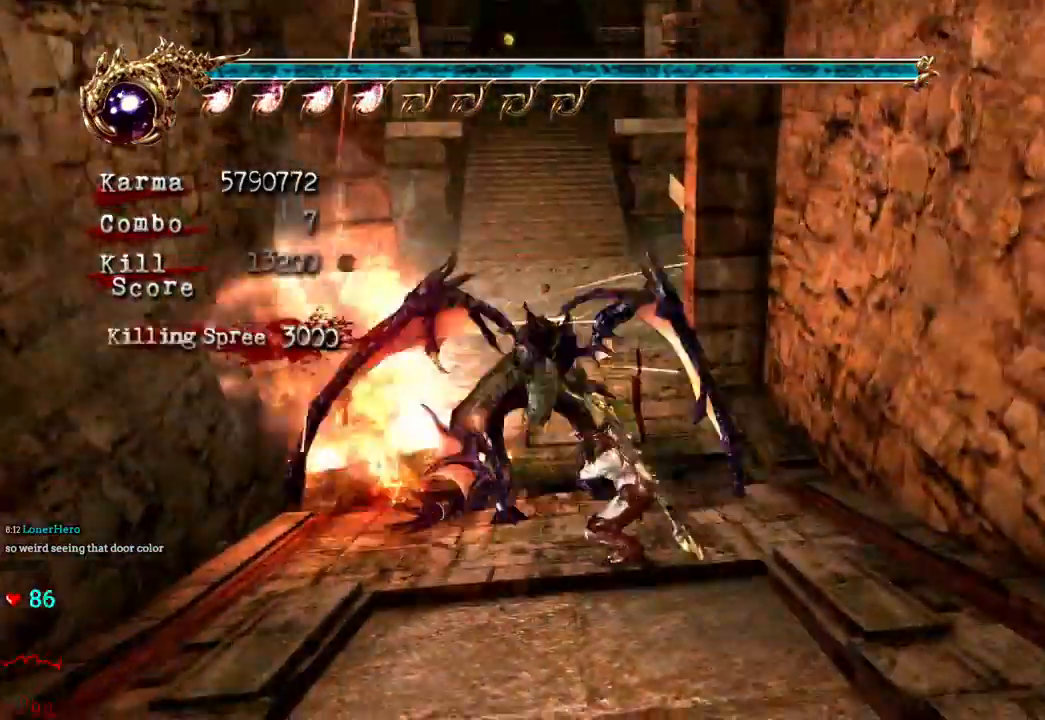
{"dt_ms": 500, "buttons": ["B"], "left_stick": "center", "right_stick": "center", "events": [[33, "L2", "down"], [233, "left_stick", "center"], [250, "L2", "up"], [450, "B", "down"]]}
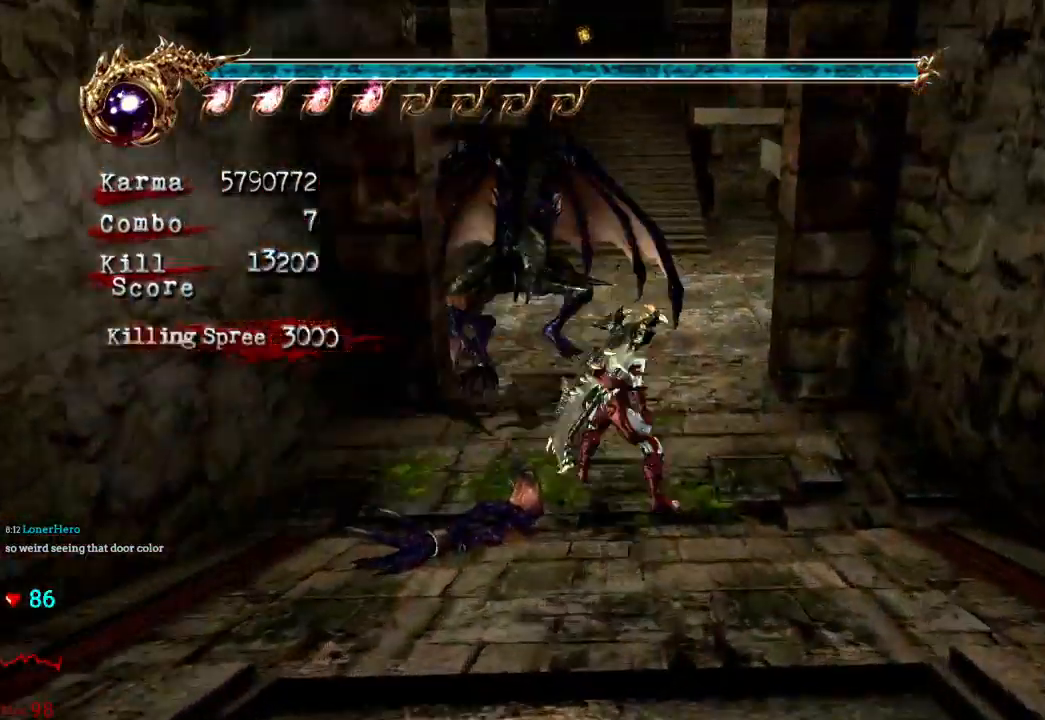
{"dt_ms": 500, "buttons": [], "left_stick": "center", "right_stick": "center", "events": [[117, "B", "up"], [133, "left_stick", "up"], [250, "left_stick", "center"]]}
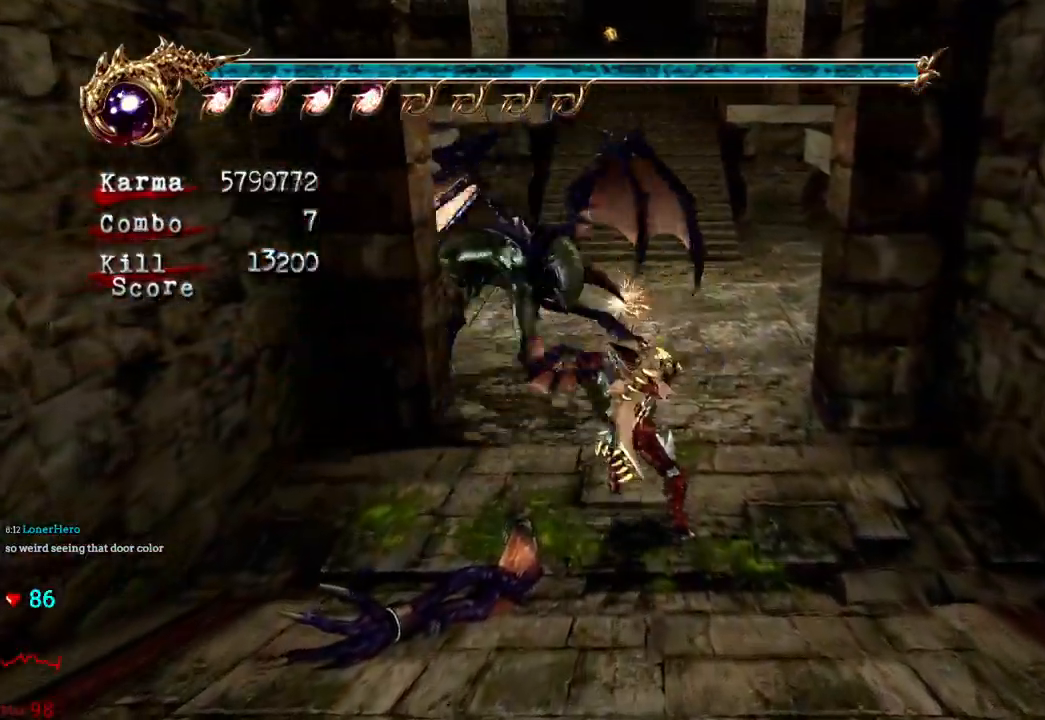
{"dt_ms": 500, "buttons": [], "left_stick": "center", "right_stick": "center", "events": []}